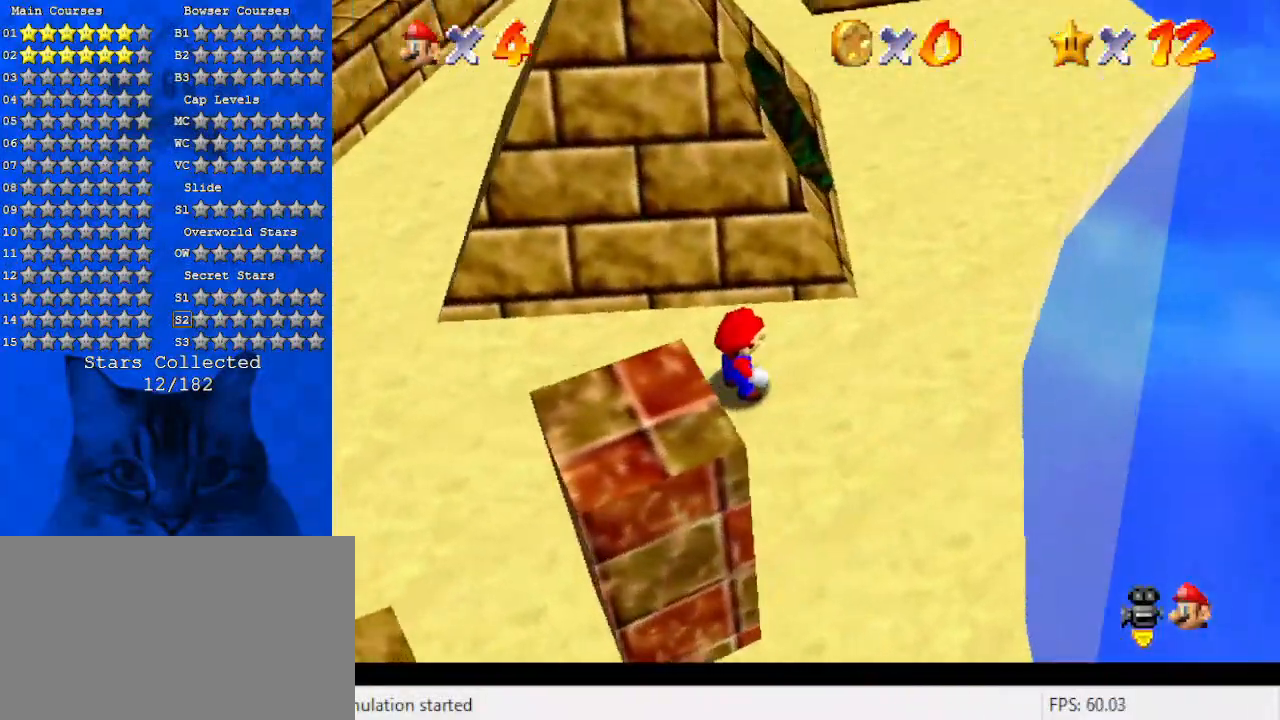
Gameplay with keyboard; each line is a JSON object with the keys held at the frame after it. "events" lists presses ("down") and releases ("up") of "a", "c", "ctrl", "d", "down", "left", "return", "right", "s", "shift", "up", "w", "x" and "y" between this image and that frame as [ms after this image, input, new state], when the widget could be followed in between. No other keys are recorded. Mouse input is not recorded.
{"keys": ["down", "right"], "events": [[33, "d", "up"], [100, "down", "down"], [200, "down", "up"], [333, "d", "down"], [366, "down", "down"], [433, "right", "down"], [500, "d", "up"]]}
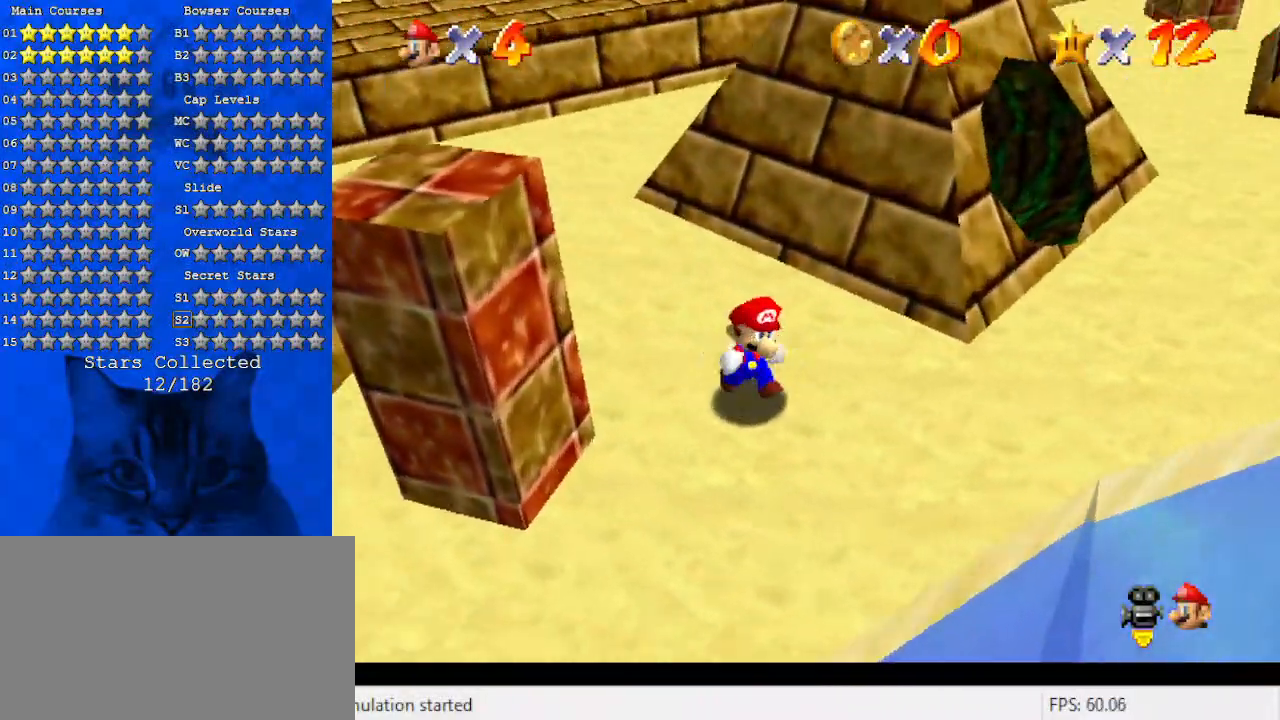
{"keys": ["d", "down", "right"], "events": [[100, "down", "up"], [400, "d", "down"], [400, "down", "down"]]}
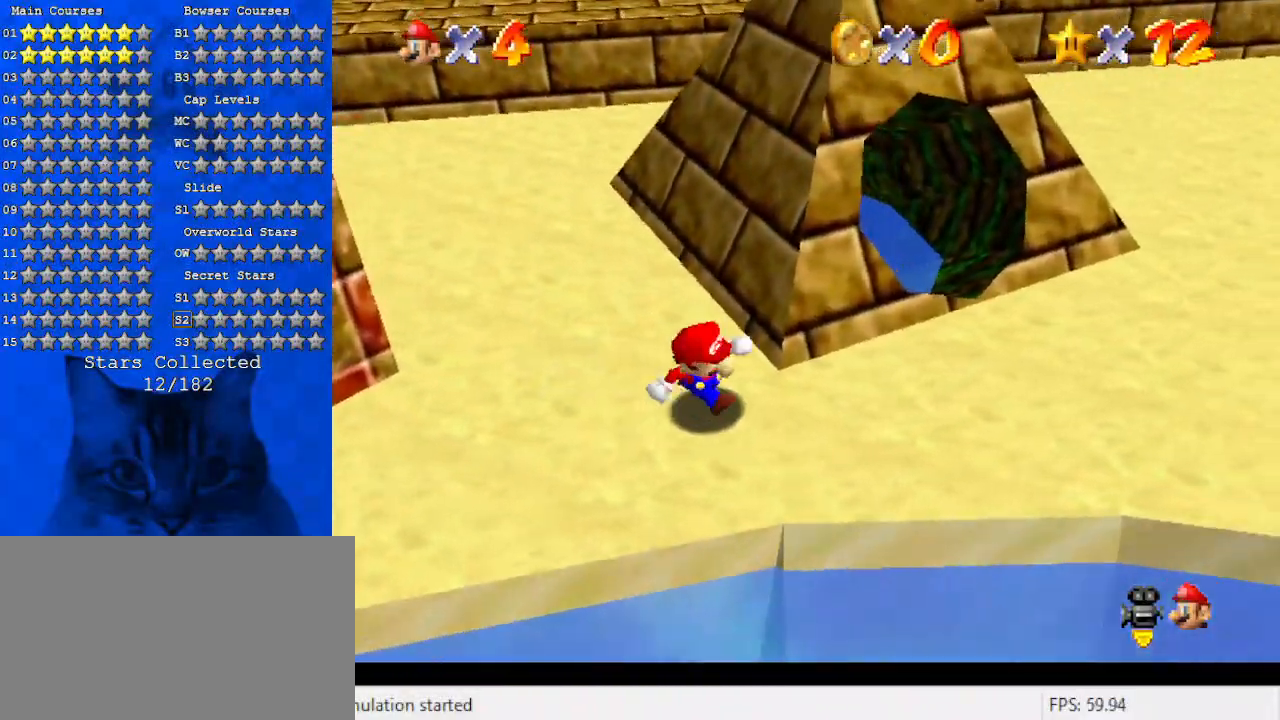
{"keys": ["right", "up"], "events": [[33, "down", "up"], [100, "d", "up"], [100, "down", "down"], [300, "down", "up"], [433, "up", "down"]]}
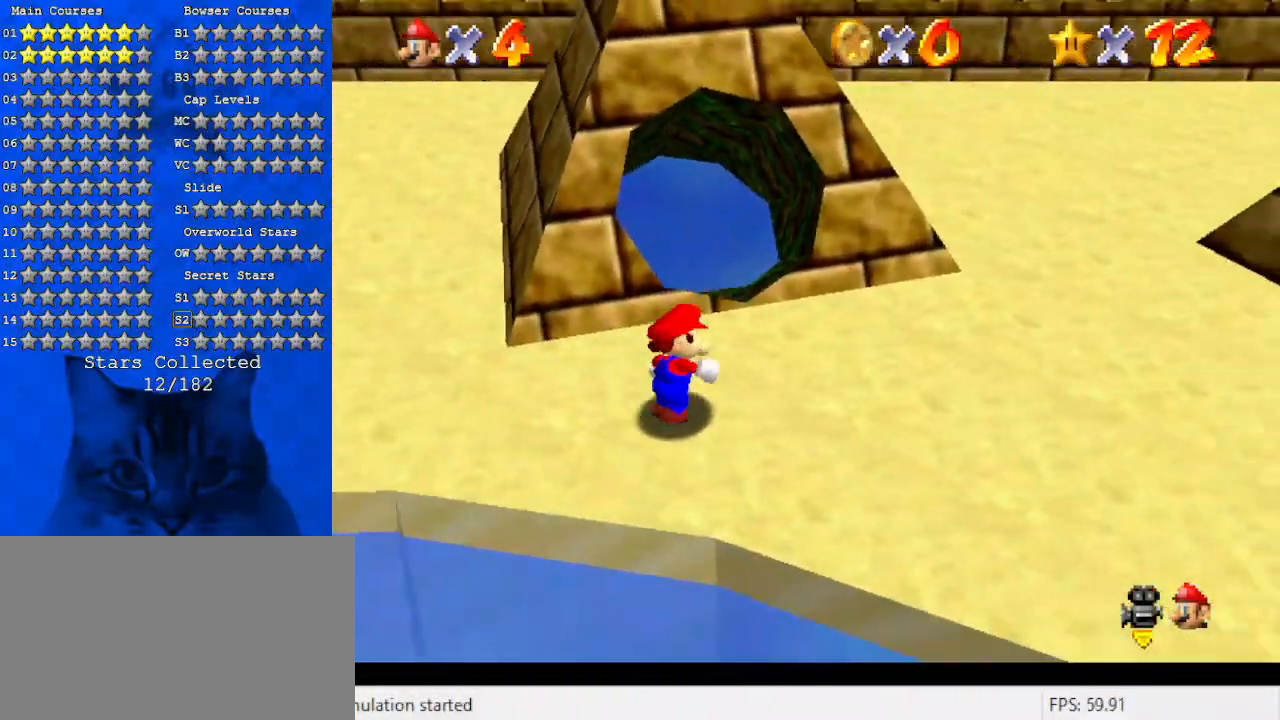
{"keys": [], "events": [[133, "right", "up"], [266, "w", "down"], [366, "w", "up"], [400, "up", "up"]]}
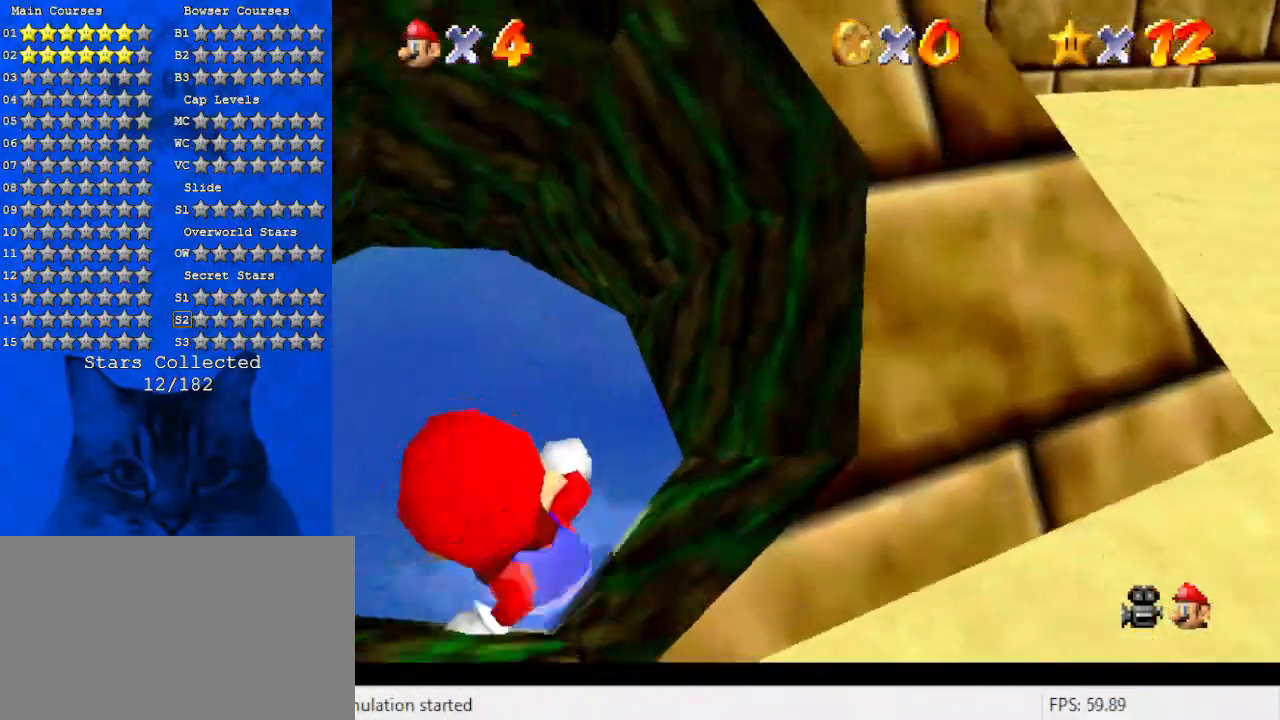
{"keys": [], "events": []}
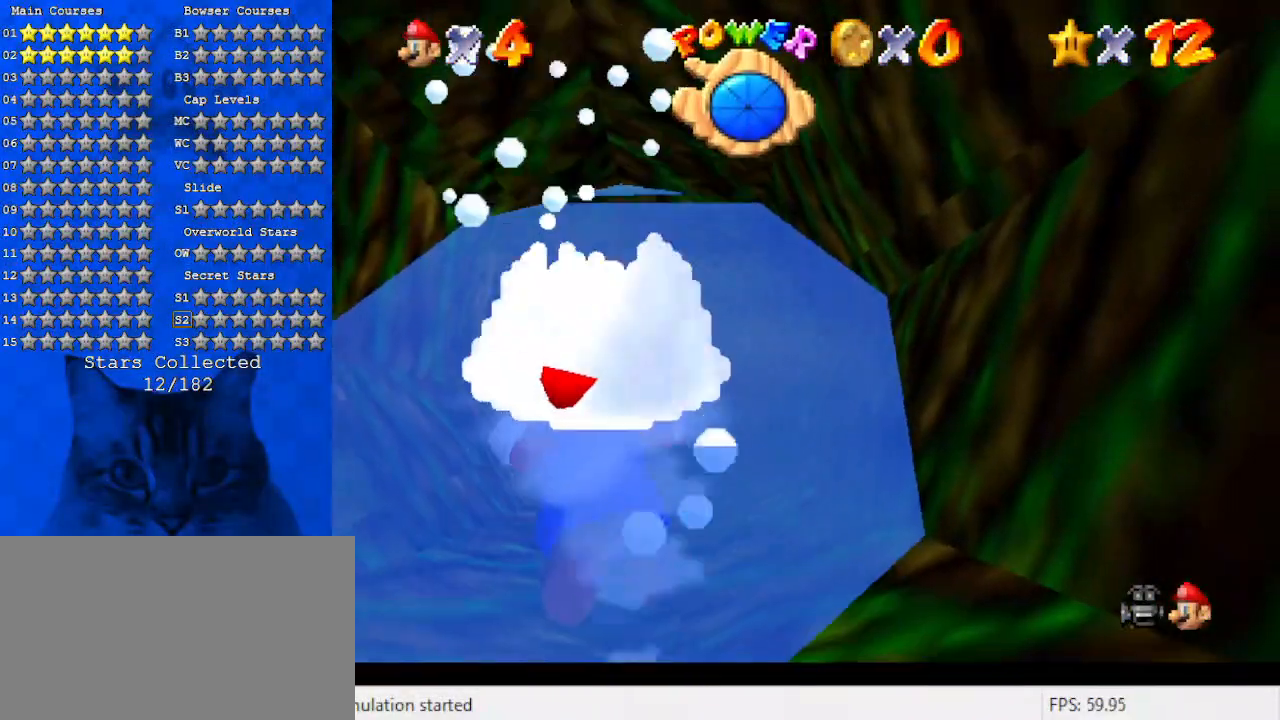
{"keys": [], "events": []}
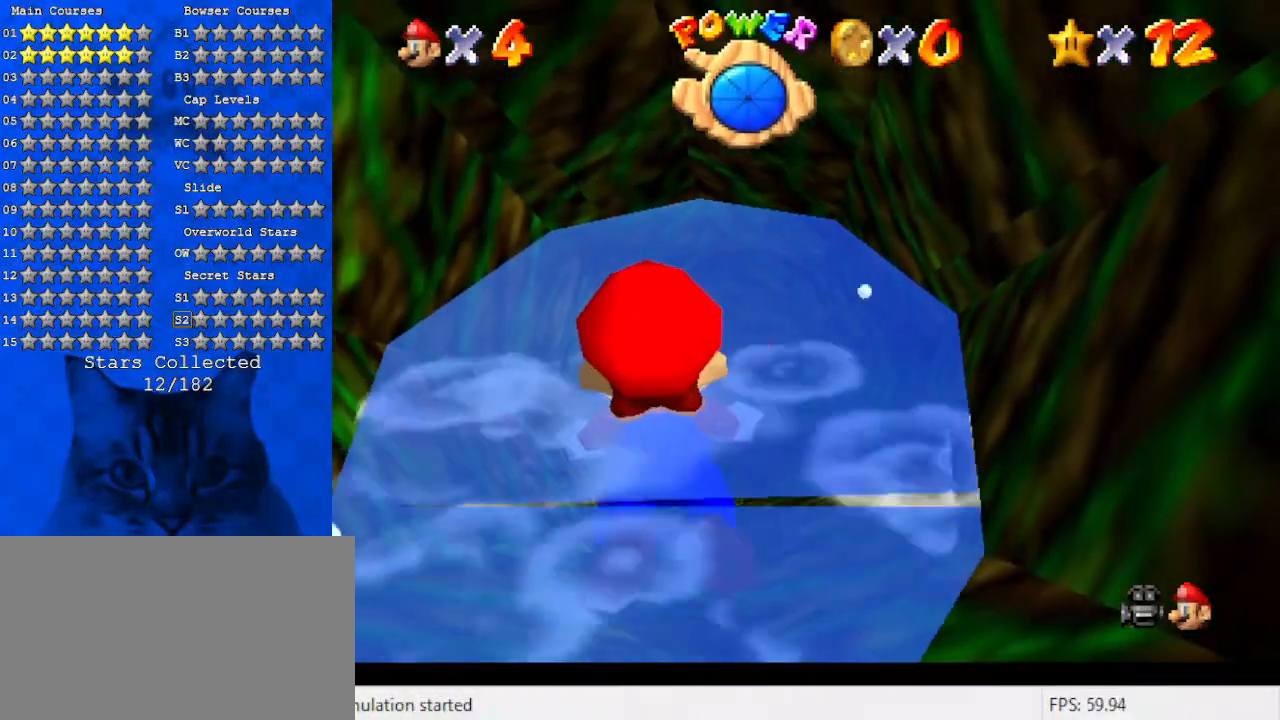
{"keys": [], "events": []}
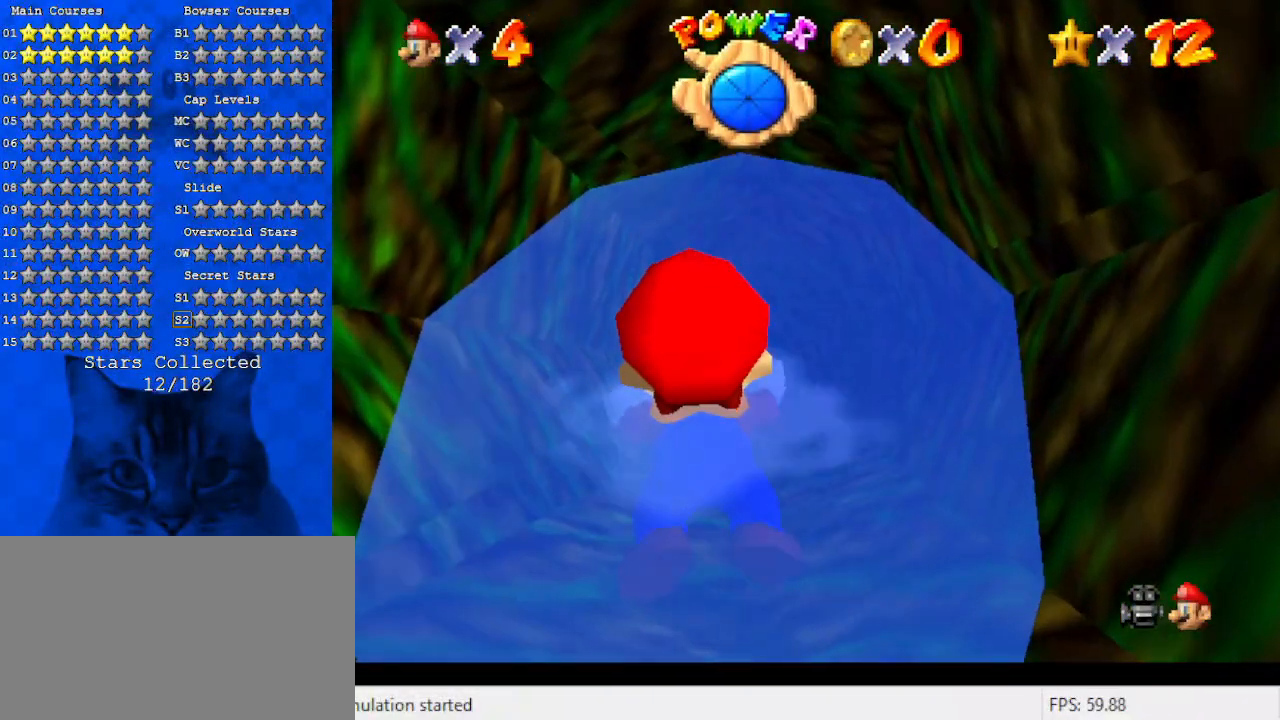
{"keys": ["s"], "events": [[133, "a", "down"], [266, "a", "up"], [433, "s", "down"]]}
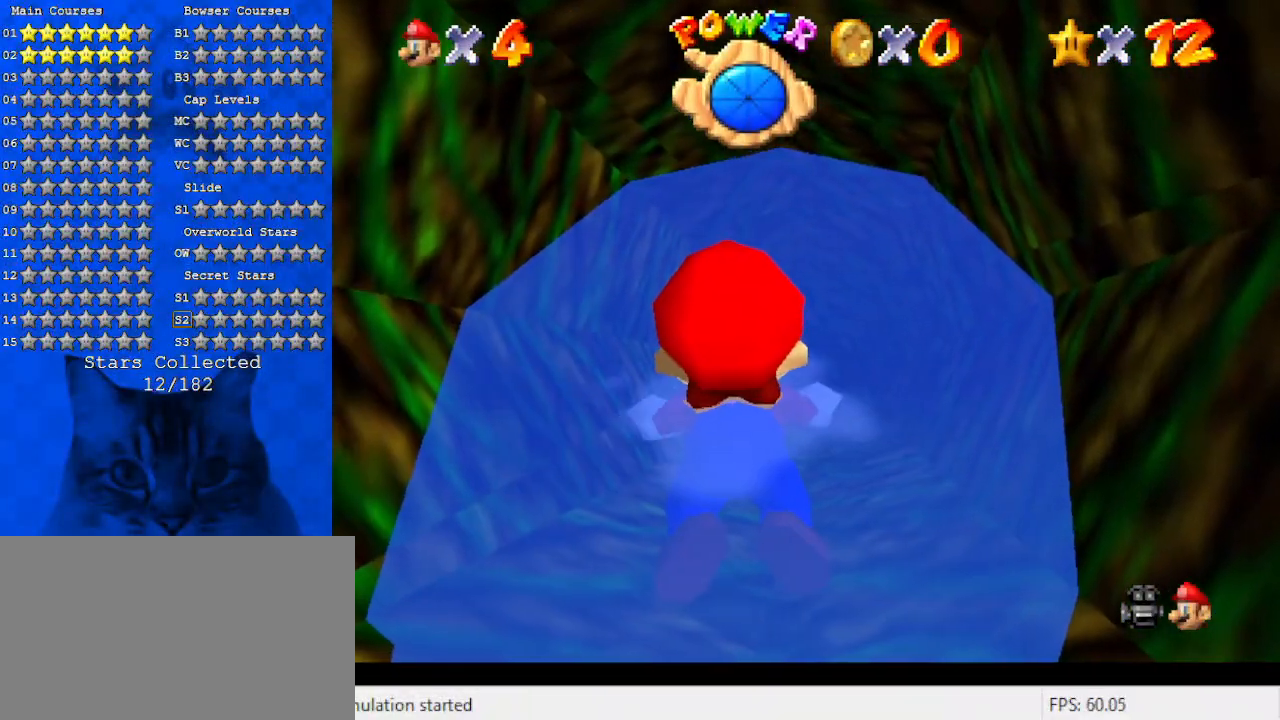
{"keys": ["s"], "events": [[66, "s", "up"], [333, "d", "down"], [400, "s", "down"], [500, "d", "up"]]}
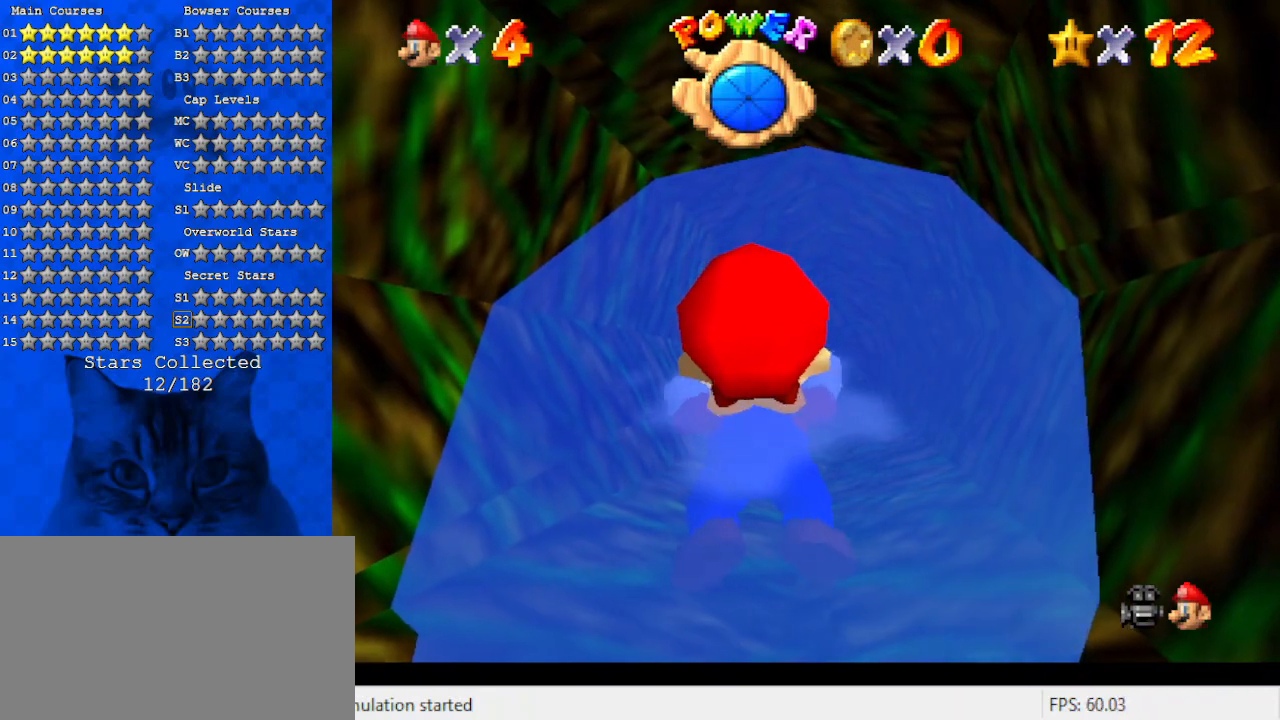
{"keys": [], "events": [[33, "s", "up"]]}
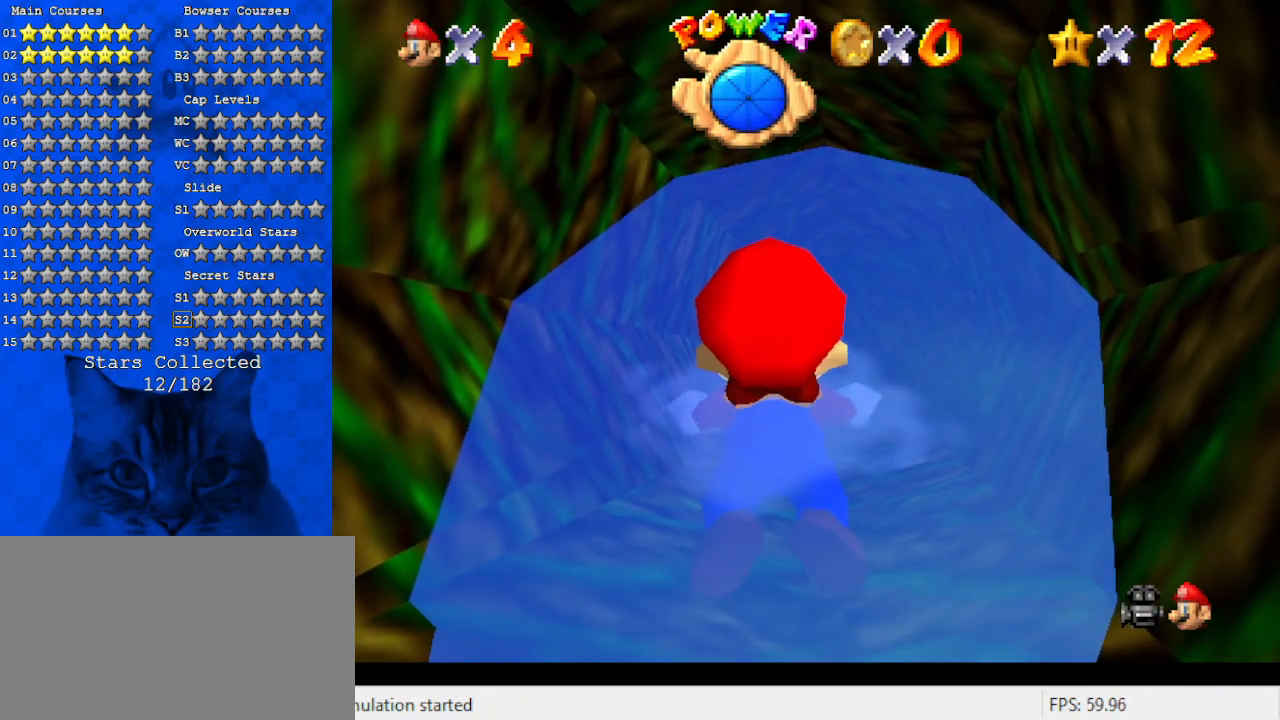
{"keys": [], "events": []}
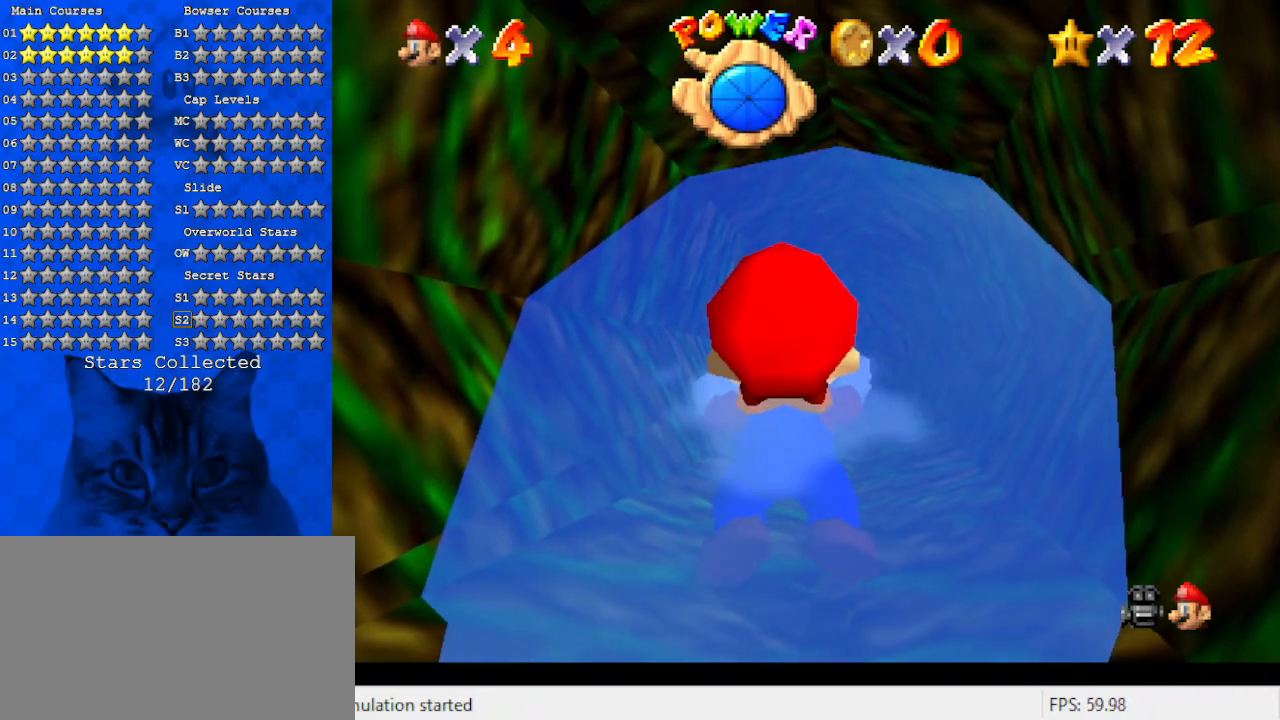
{"keys": [], "events": [[333, "return", "down"], [433, "return", "up"]]}
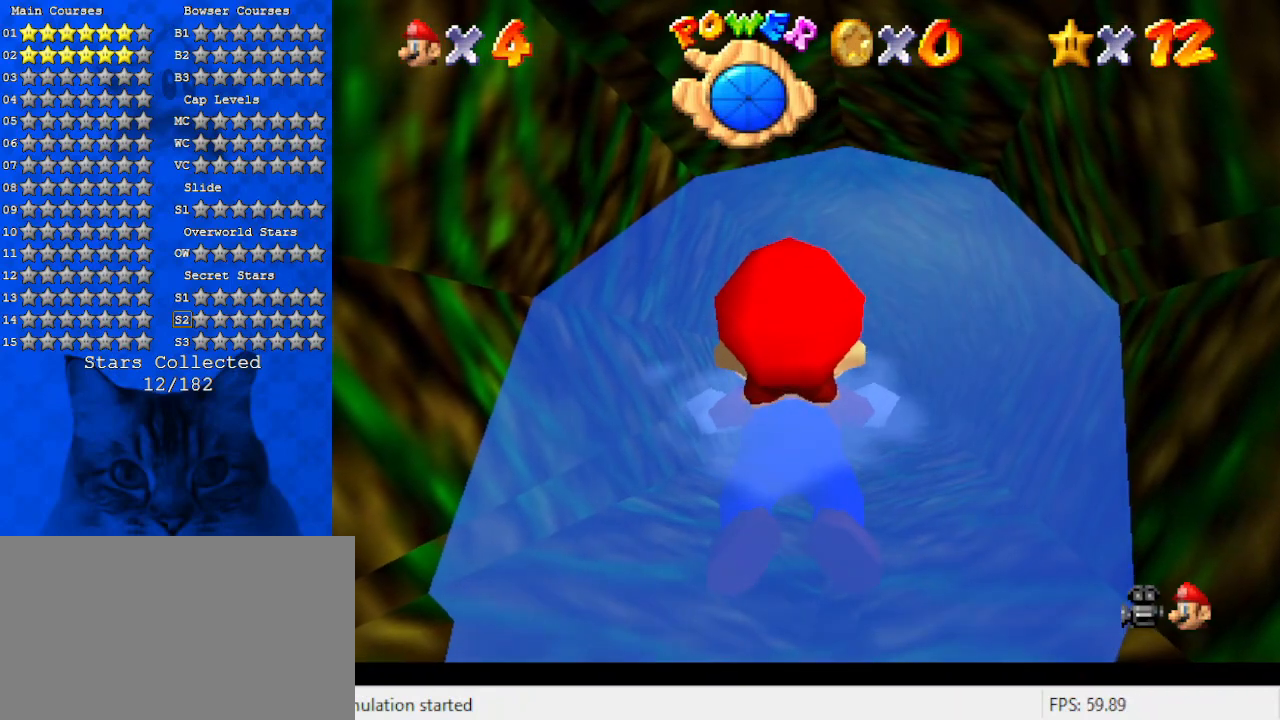
{"keys": [], "events": []}
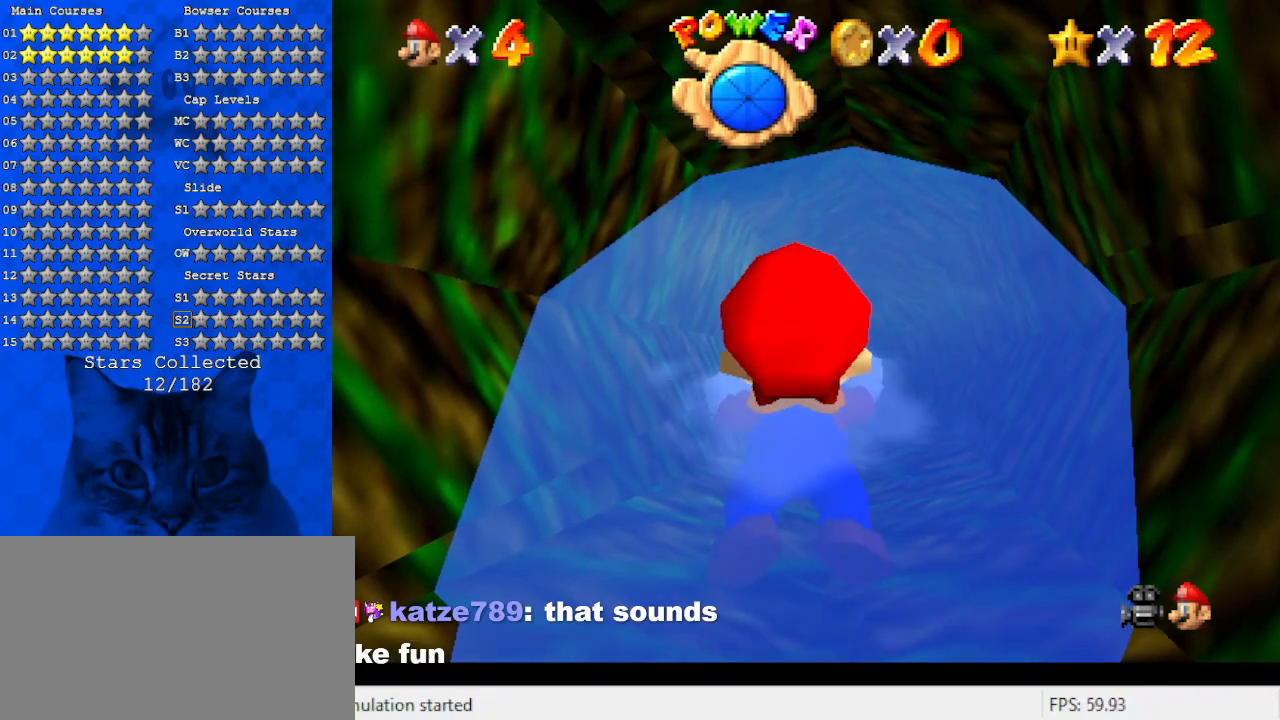
{"keys": [], "events": []}
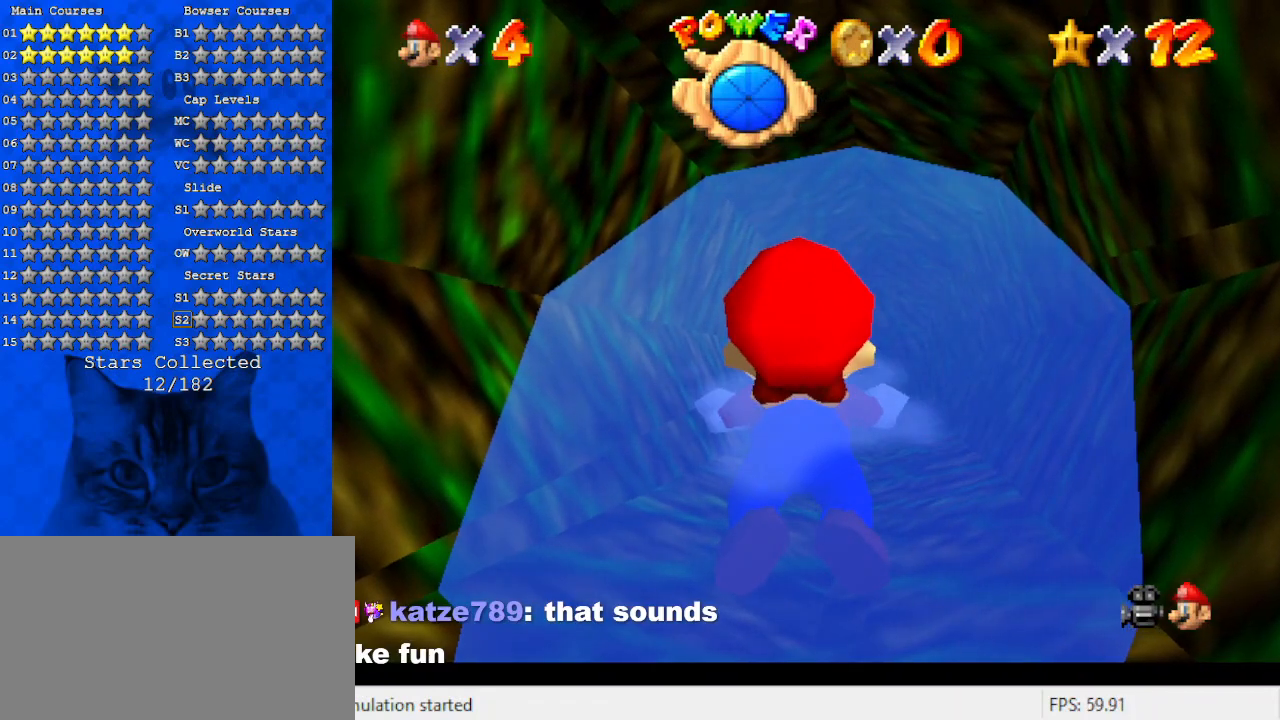
{"keys": [], "events": []}
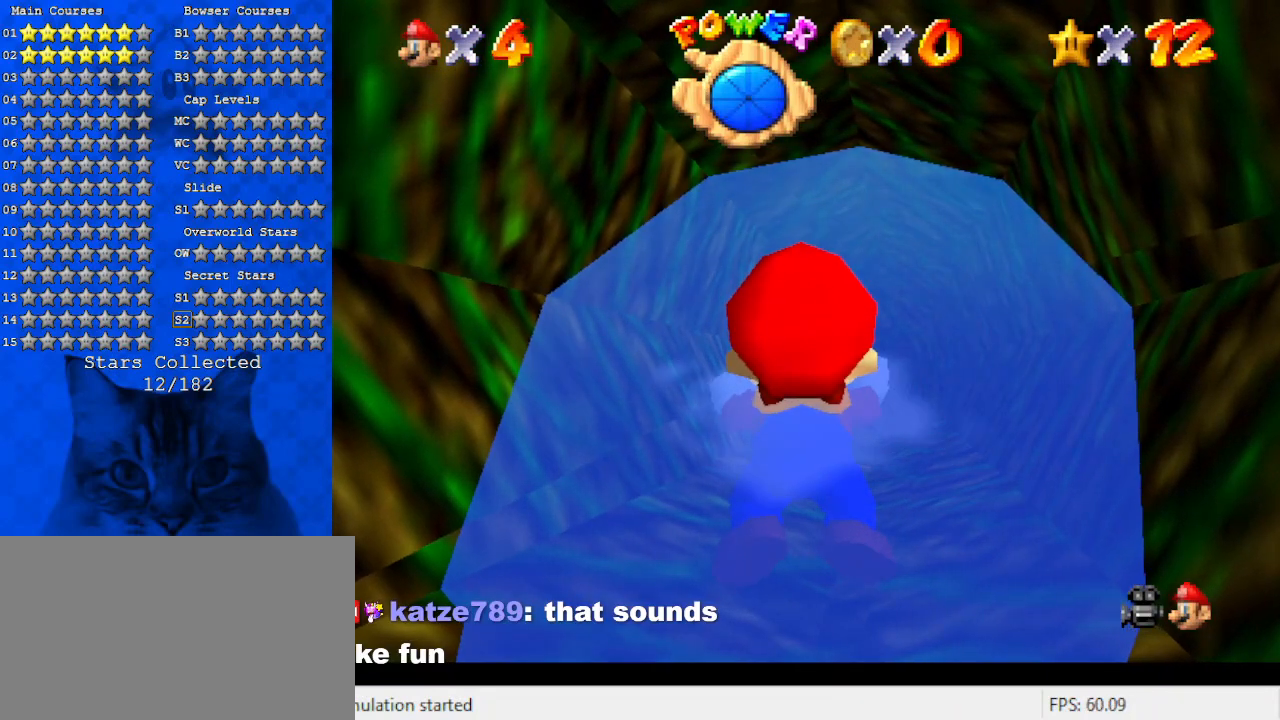
{"keys": [], "events": []}
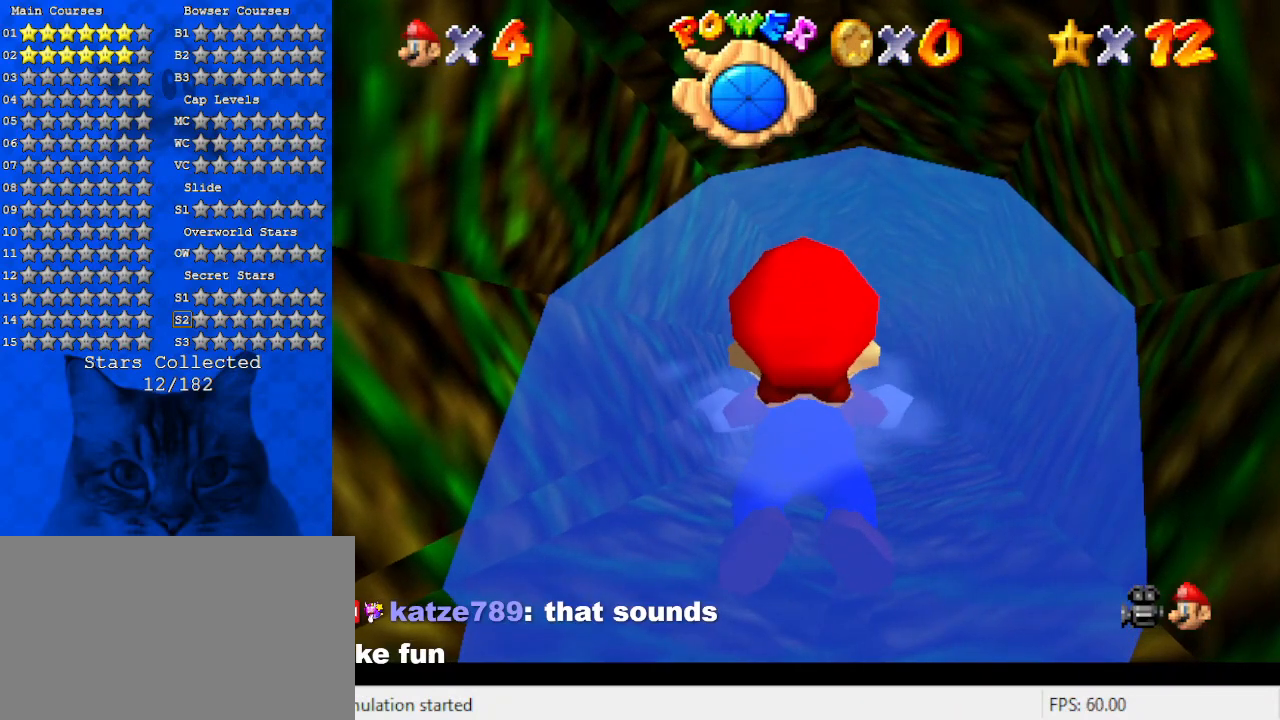
{"keys": [], "events": []}
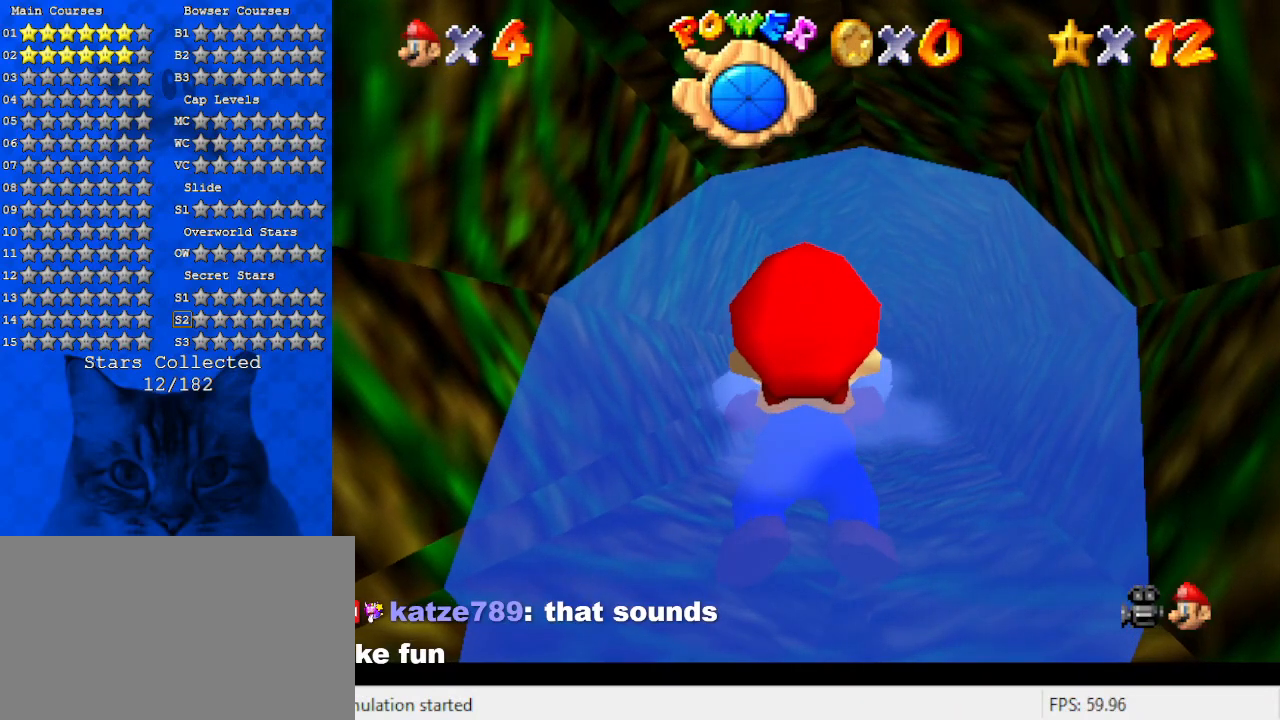
{"keys": [], "events": []}
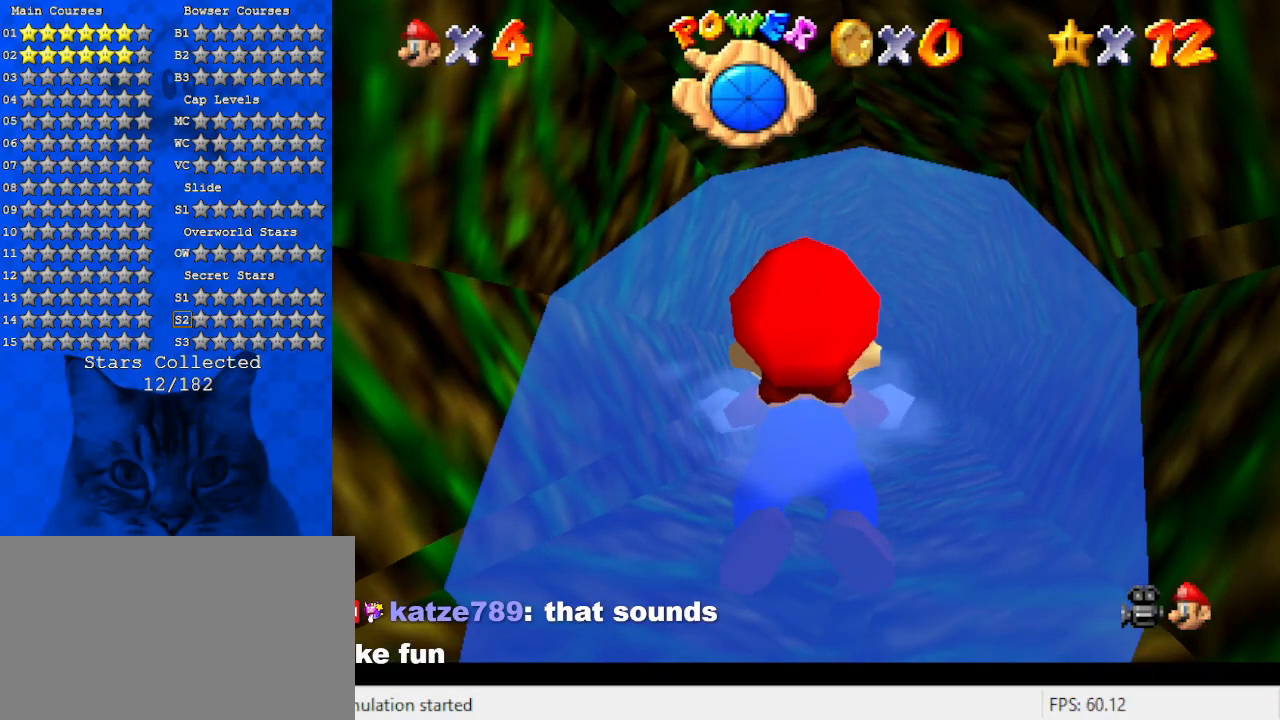
{"keys": [], "events": []}
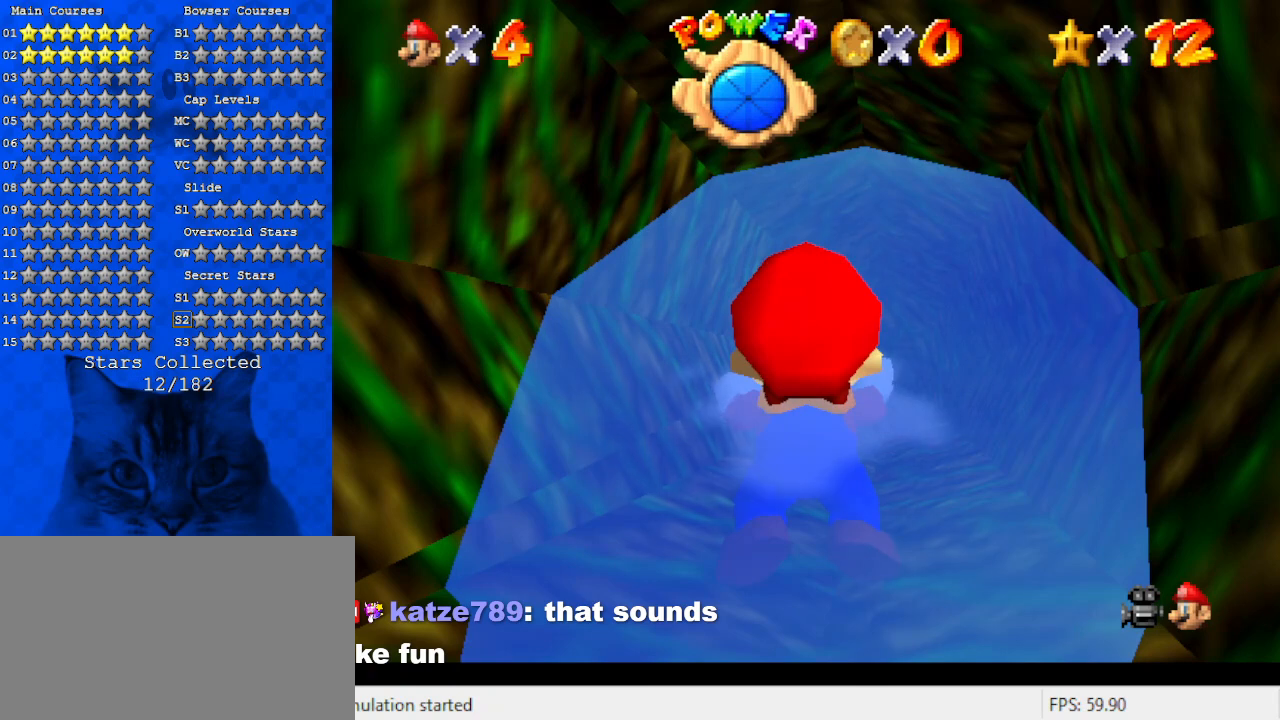
{"keys": [], "events": [[100, "a", "down"], [300, "a", "up"]]}
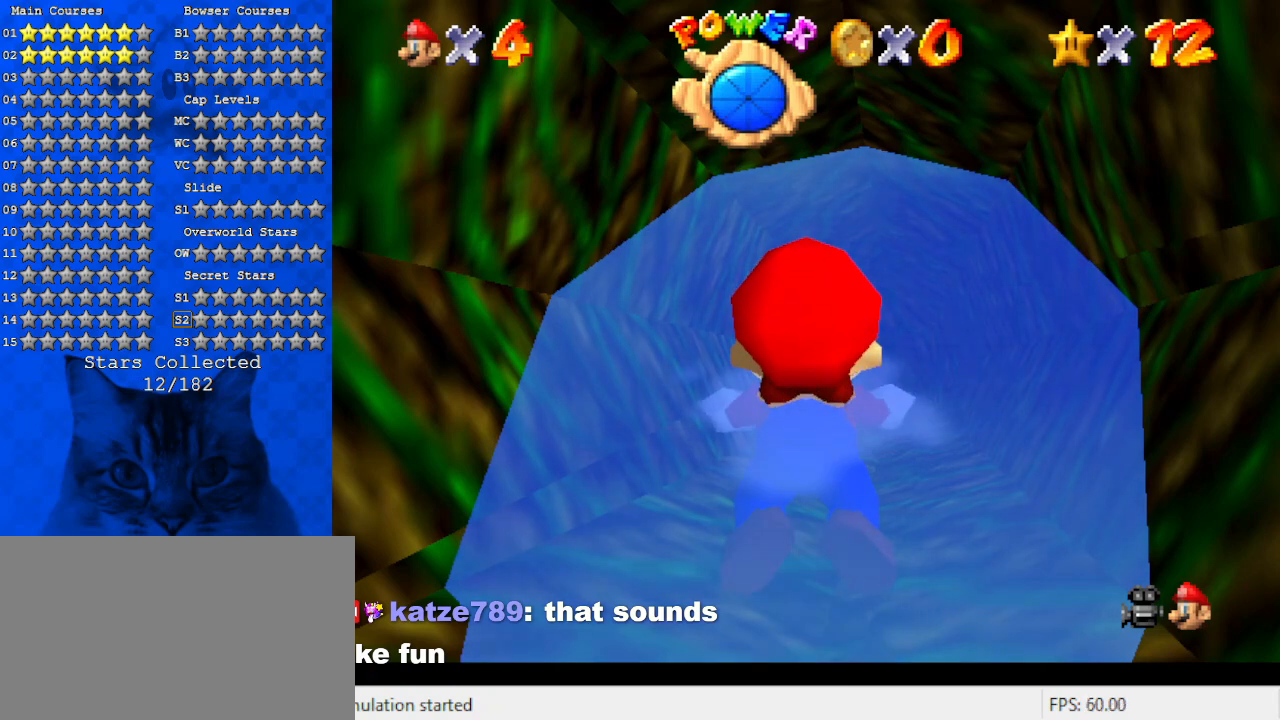
{"keys": [], "events": []}
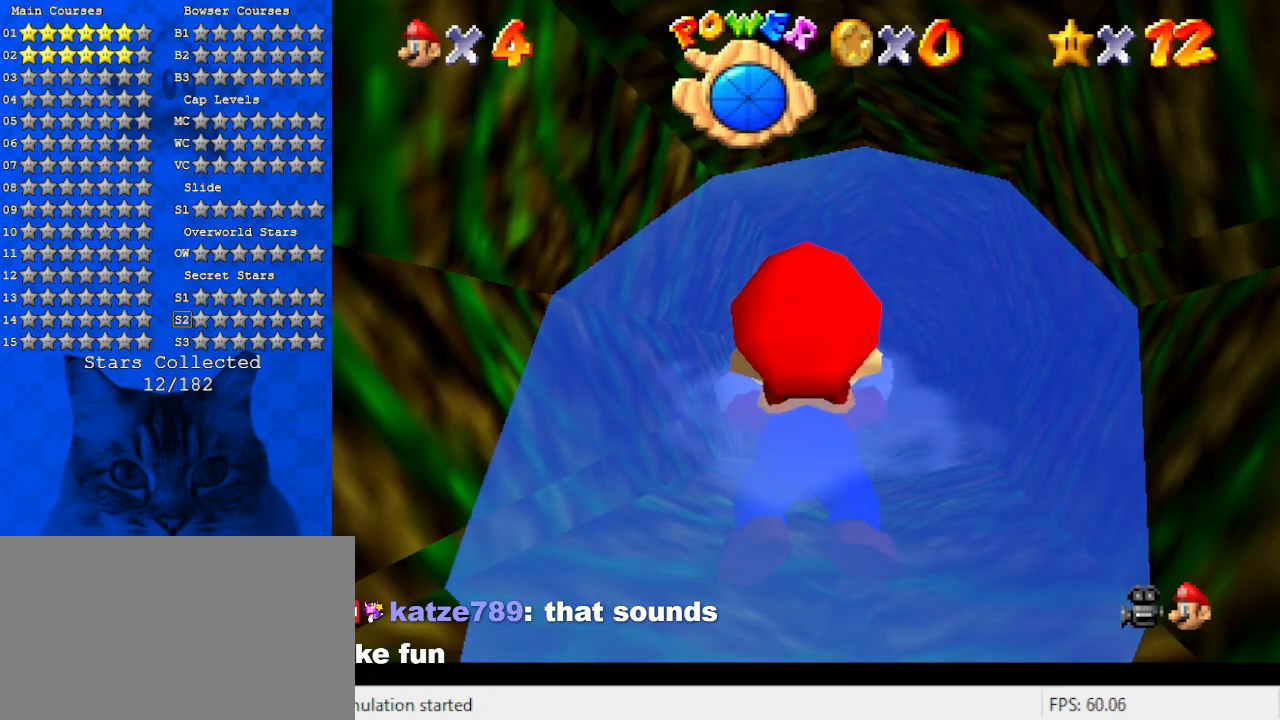
{"keys": [], "events": []}
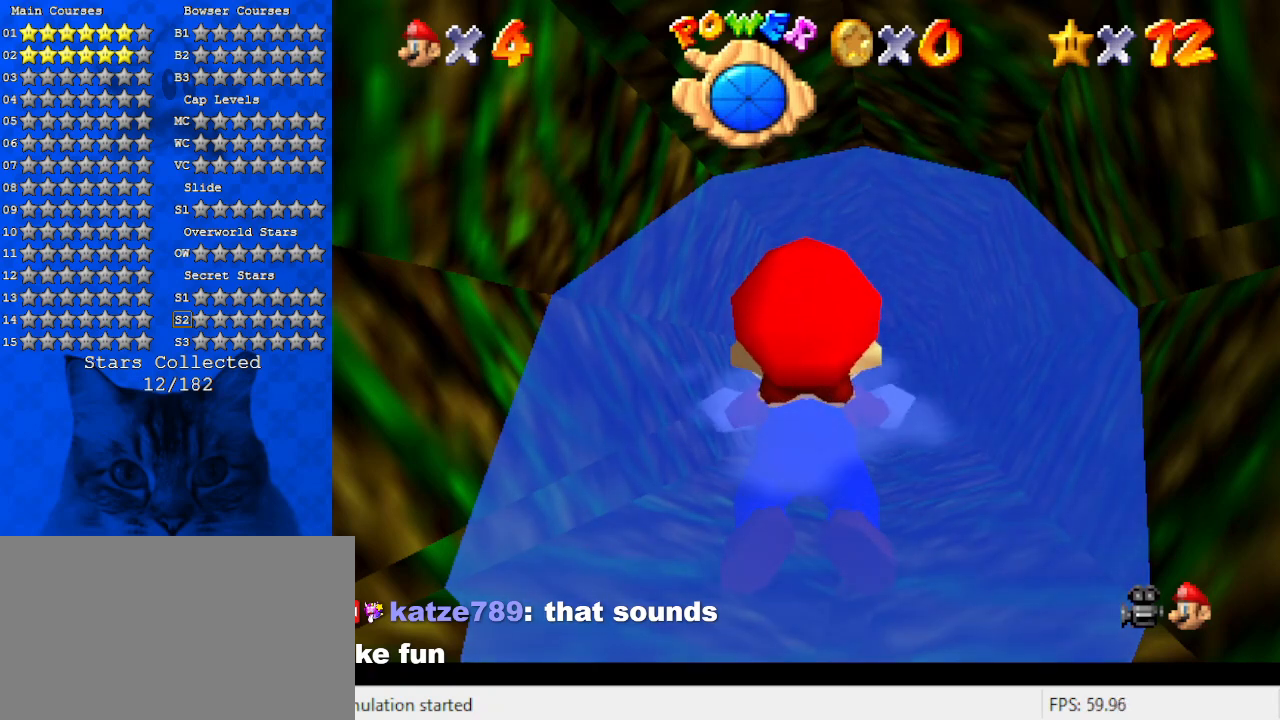
{"keys": [], "events": []}
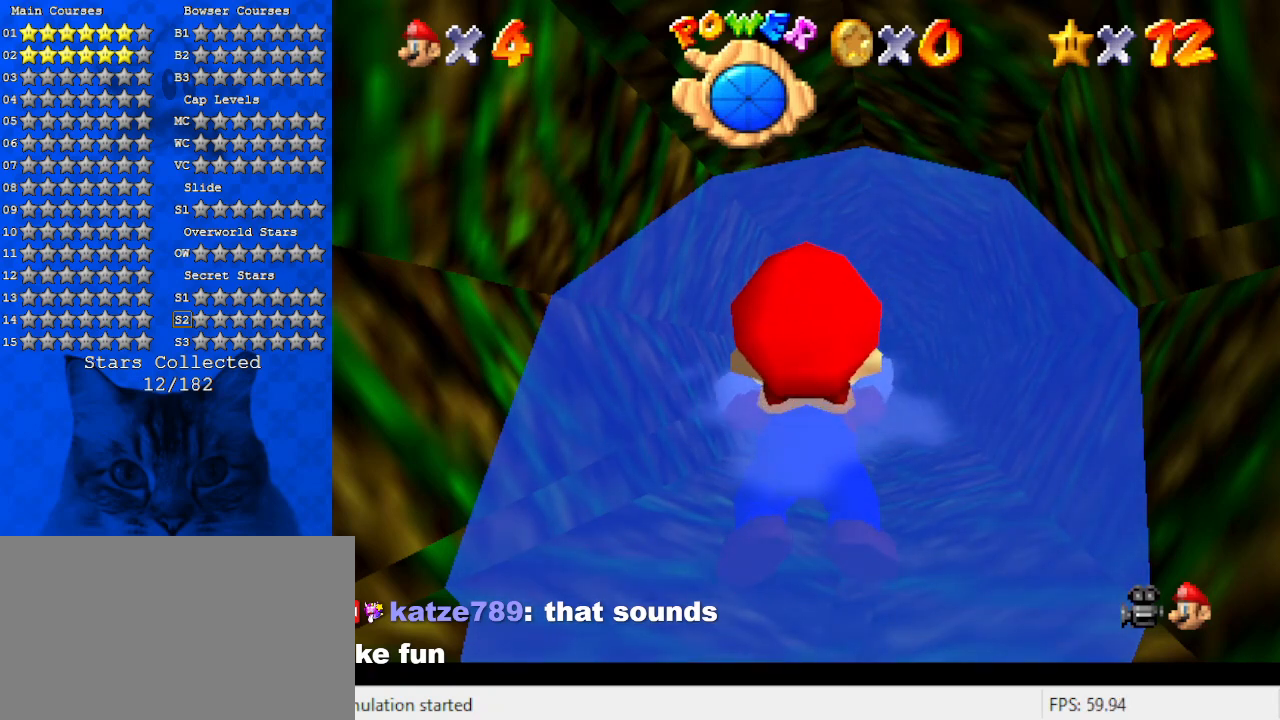
{"keys": [], "events": []}
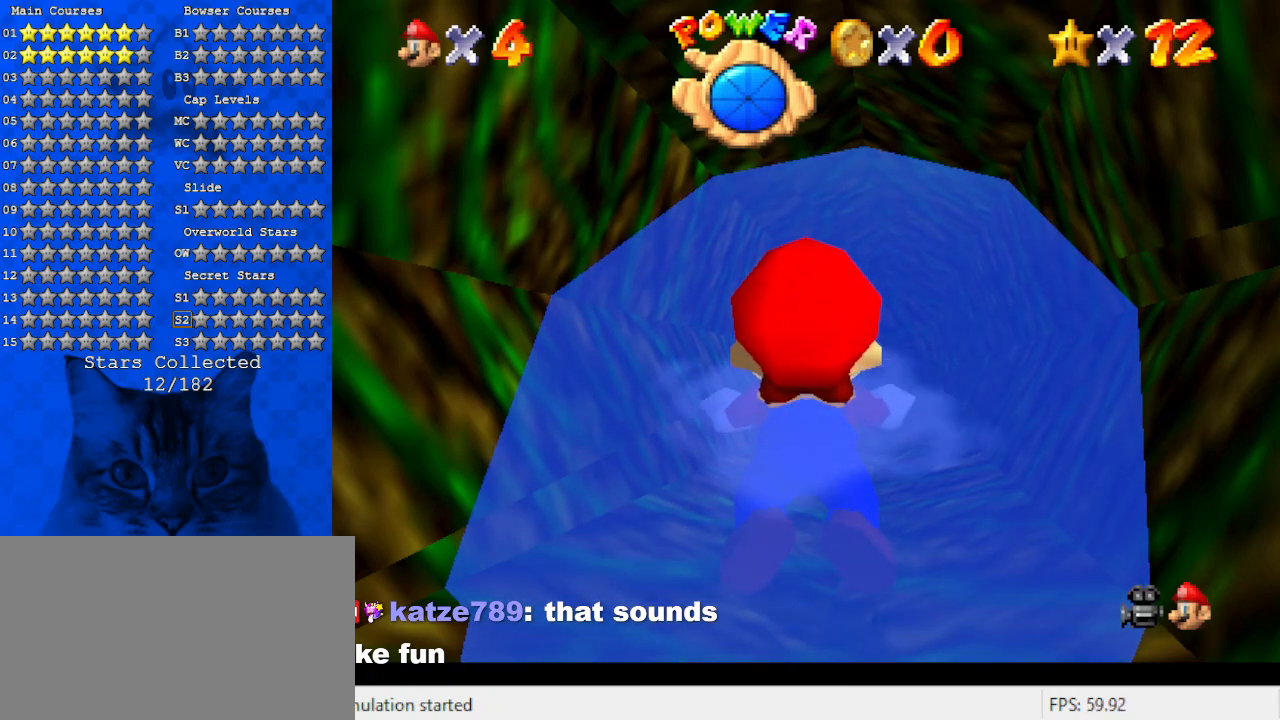
{"keys": [], "events": []}
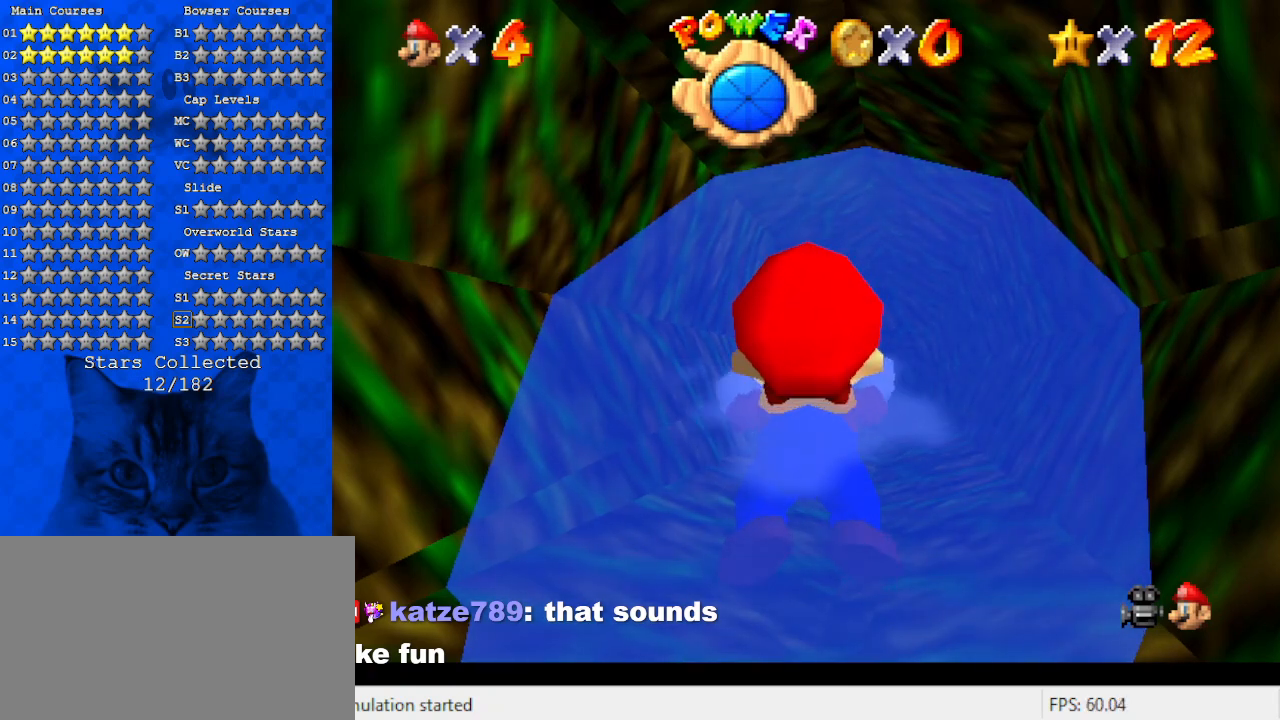
{"keys": [], "events": []}